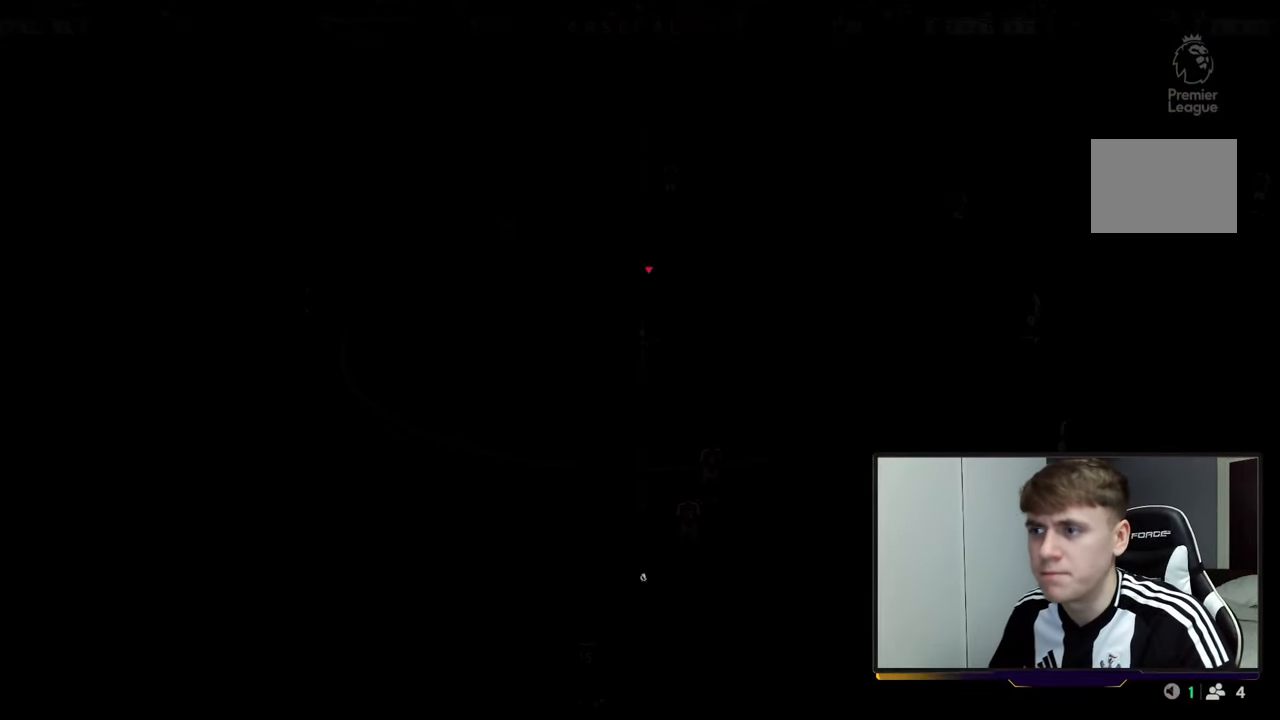
Gameplay with a controller (Xbox layout); each line is a JSON object with the inputs held at the frame after it. "events" lists button and stick changes between this image and that frame as [ms after this image, input, new state], when the widget could be followed in between. Not read: L3 R3.
{"buttons": ["R2"], "left_stick": "right", "right_stick": "center", "events": [[417, "R2", "down"], [417, "left_stick", "right"]]}
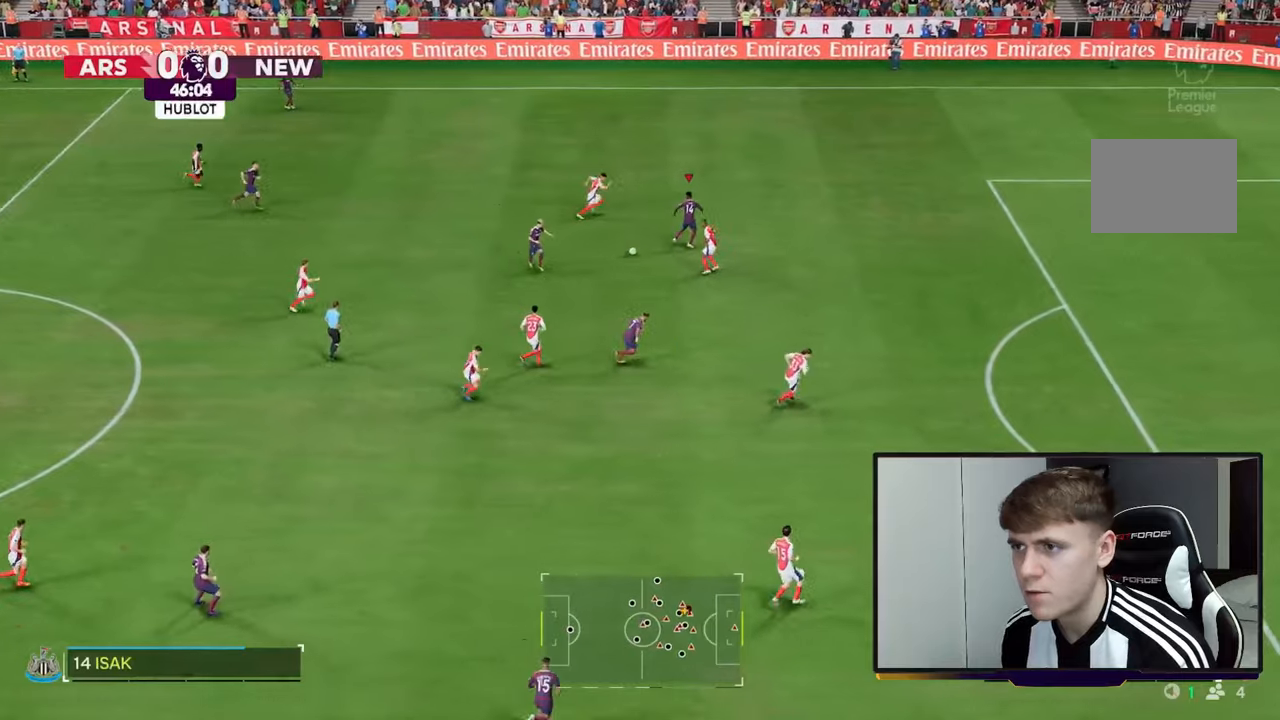
{"buttons": ["R2"], "left_stick": "right", "right_stick": "center", "events": []}
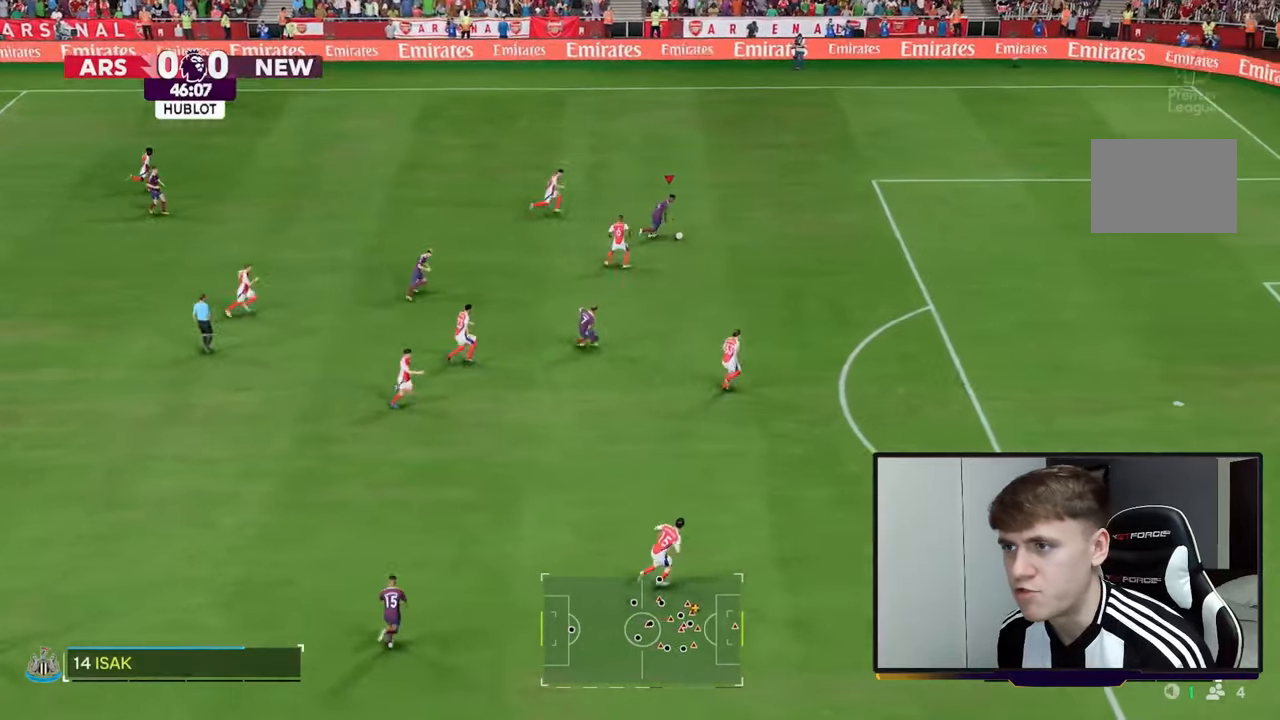
{"buttons": ["R2"], "left_stick": "right", "right_stick": "center", "events": []}
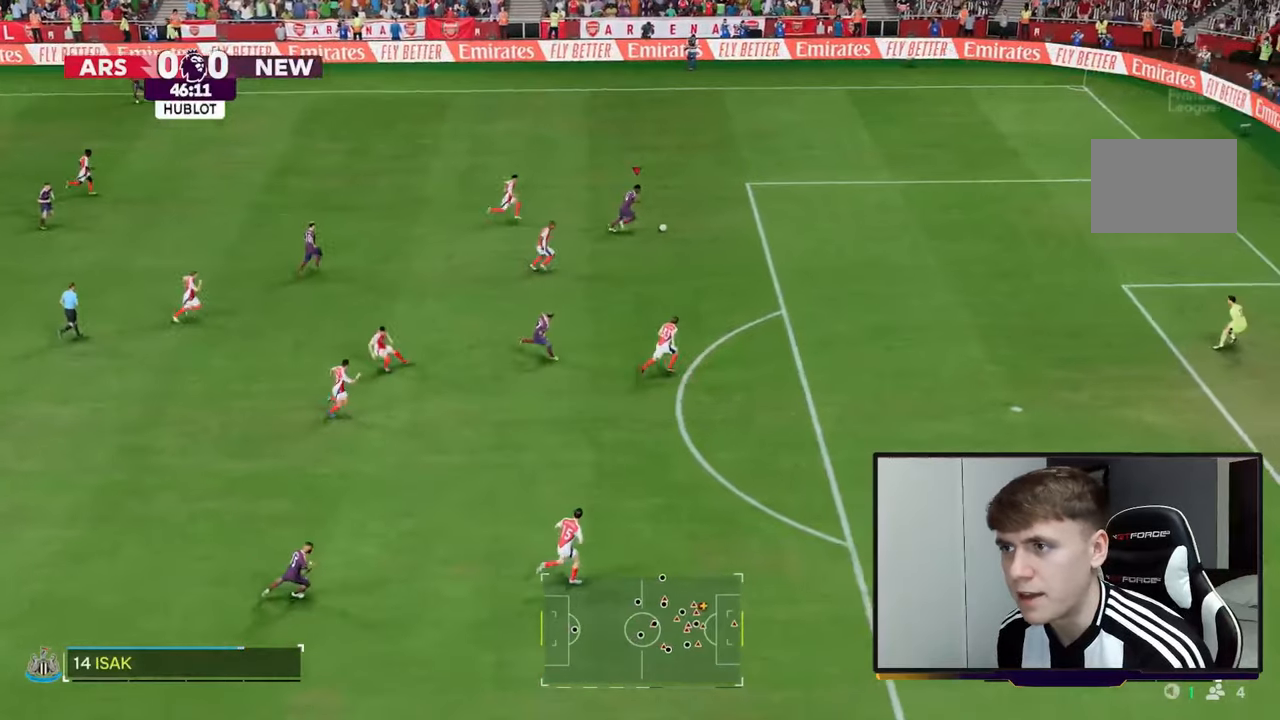
{"buttons": ["R2"], "left_stick": "right", "right_stick": "center", "events": []}
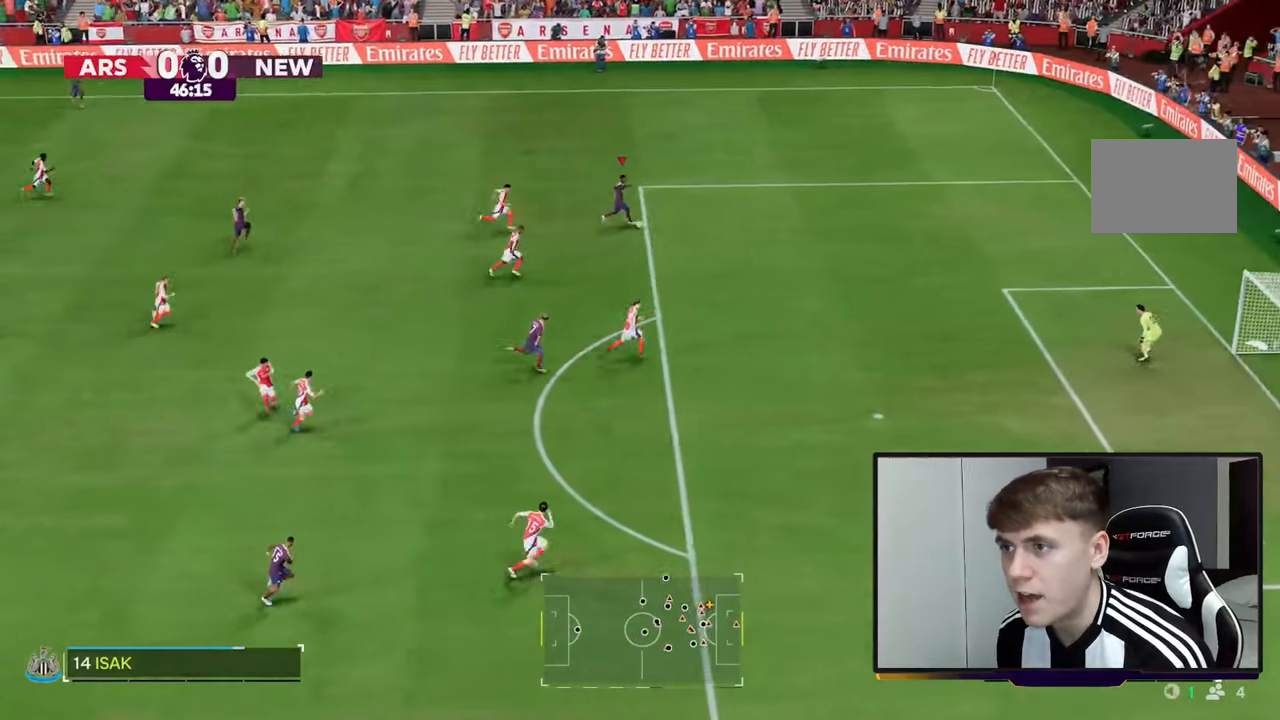
{"buttons": [], "left_stick": "right", "right_stick": "center", "events": [[33, "R2", "up"], [183, "R2", "down"], [467, "R2", "up"]]}
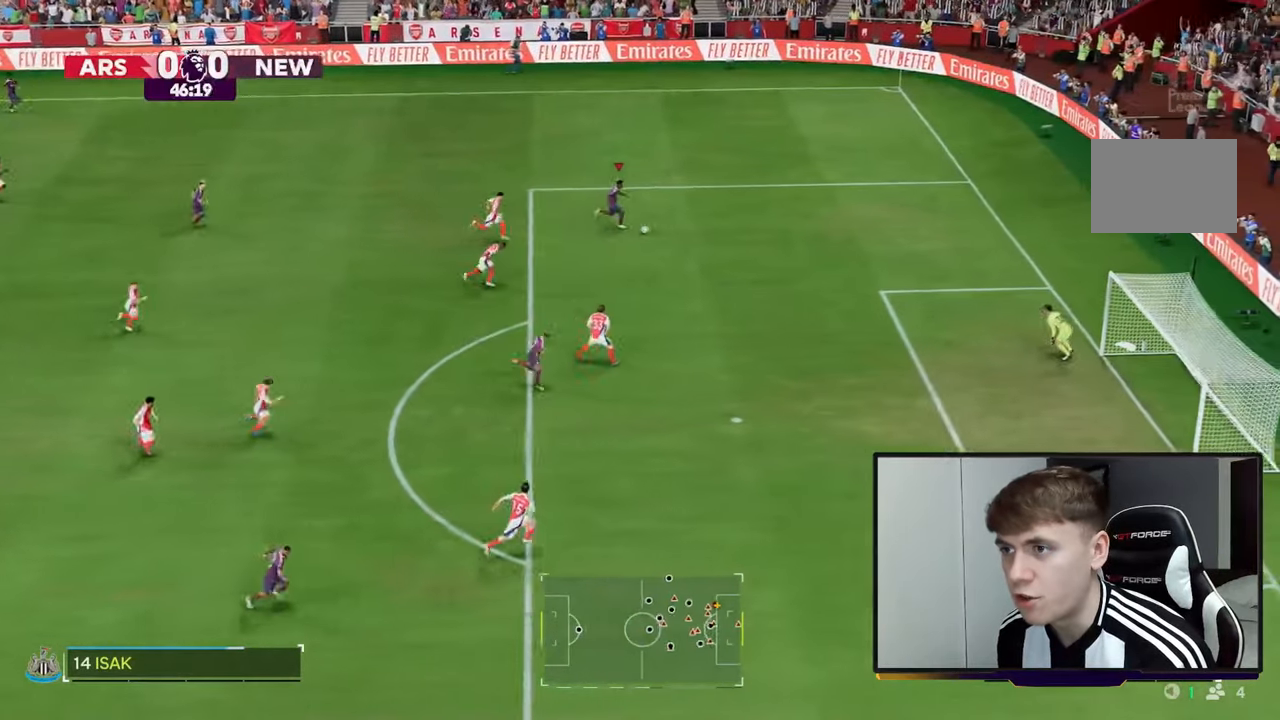
{"buttons": ["R2"], "left_stick": "down-right", "right_stick": "center", "events": [[67, "R2", "down"], [183, "left_stick", "down-right"]]}
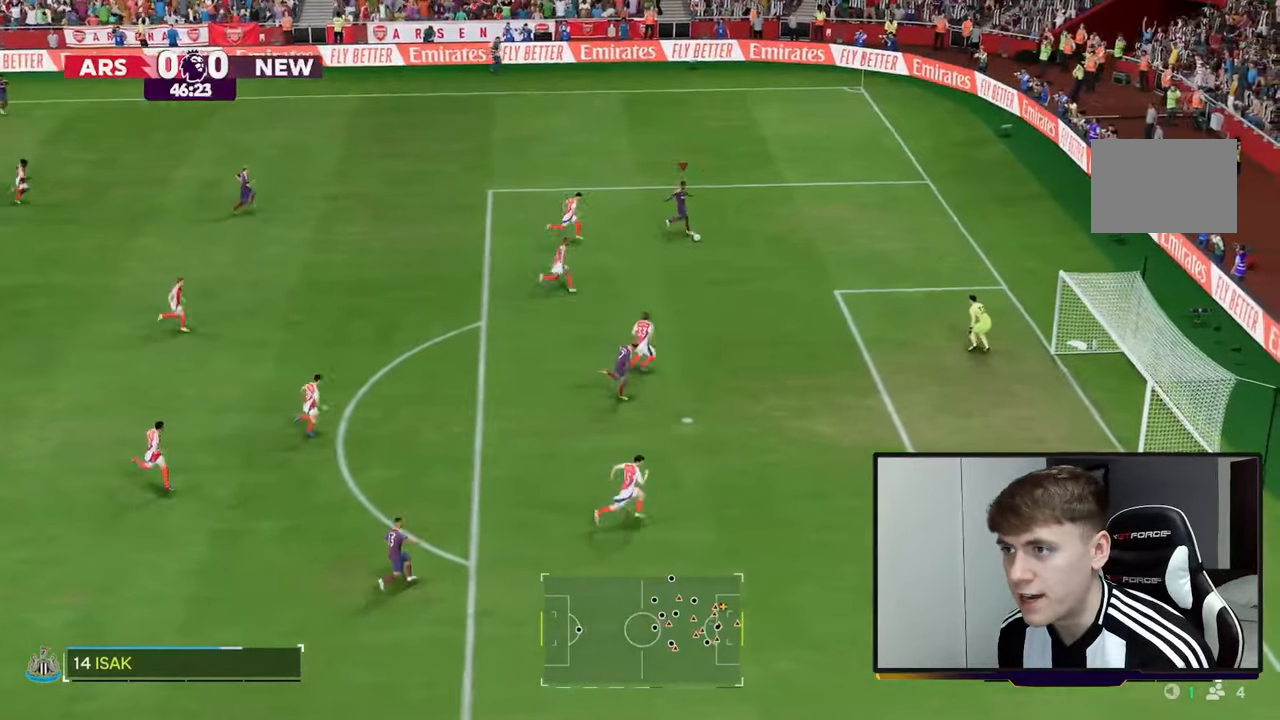
{"buttons": ["R2"], "left_stick": "down", "right_stick": "center", "events": [[250, "left_stick", "down"], [433, "R2", "up"], [483, "R2", "down"]]}
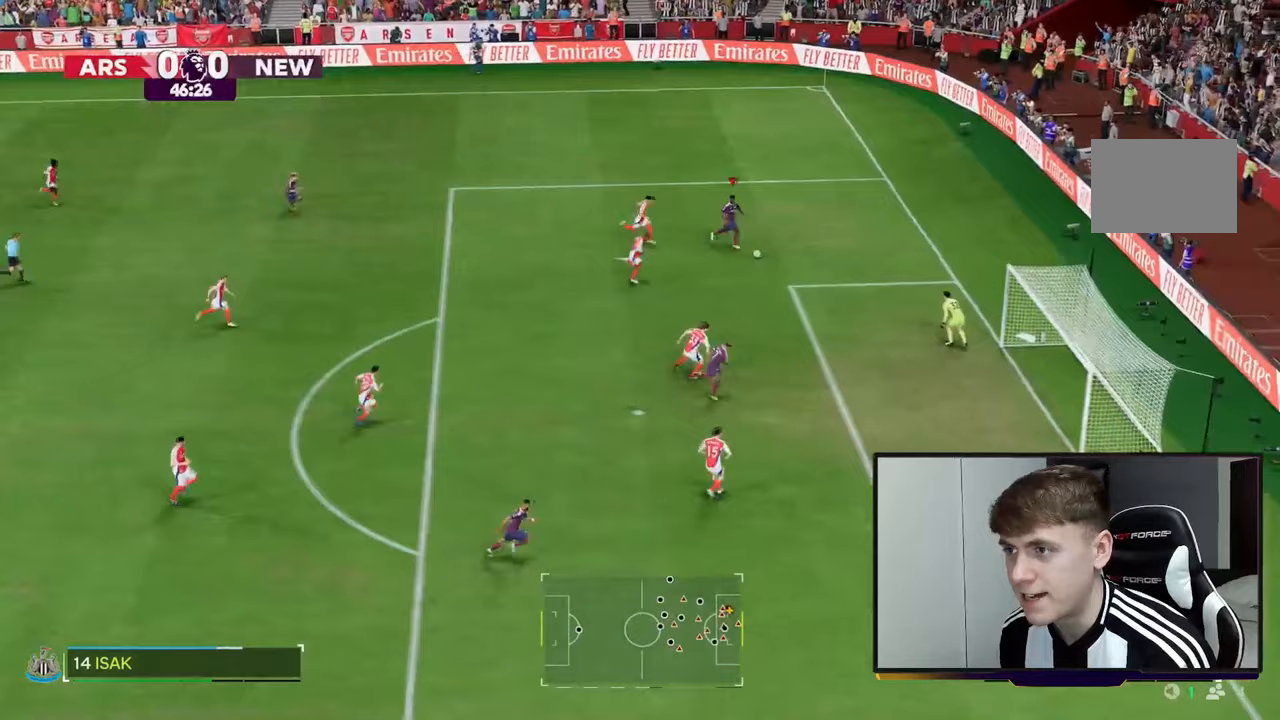
{"buttons": [], "left_stick": "down", "right_stick": "center", "events": [[33, "R2", "up"], [83, "R2", "down"], [450, "R2", "up"]]}
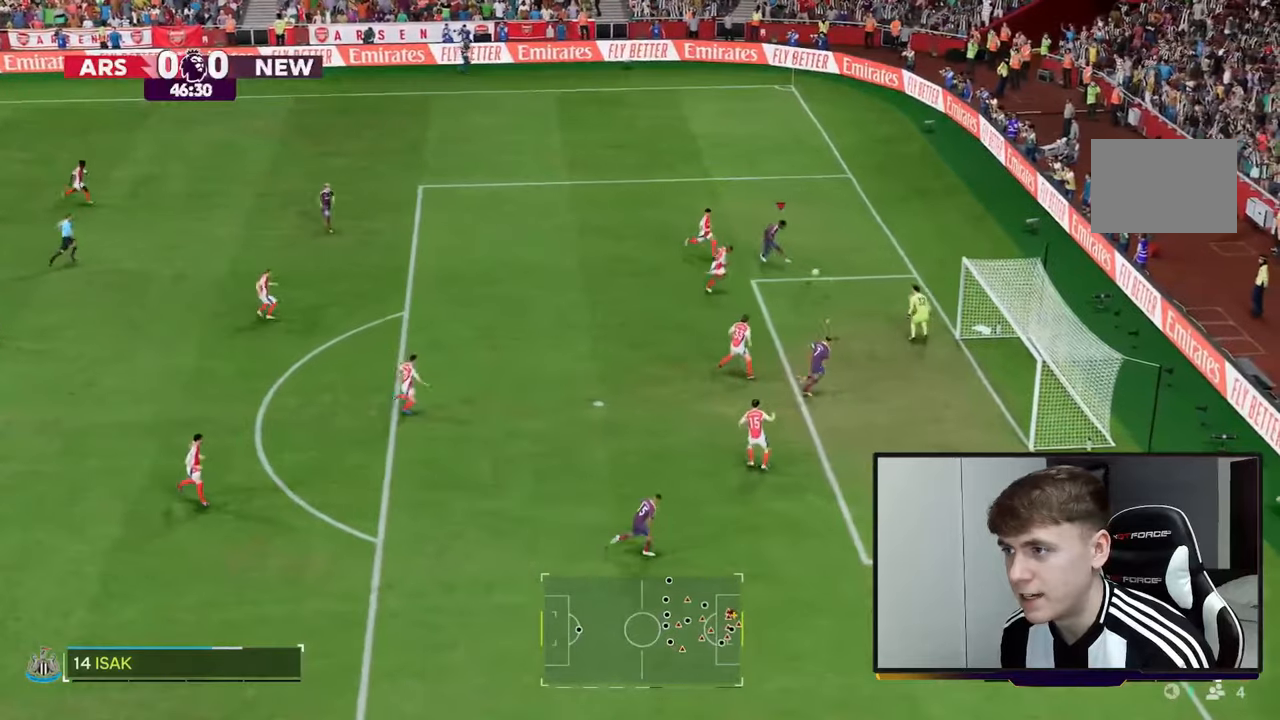
{"buttons": [], "left_stick": "down-right", "right_stick": "center", "events": [[417, "left_stick", "down-right"]]}
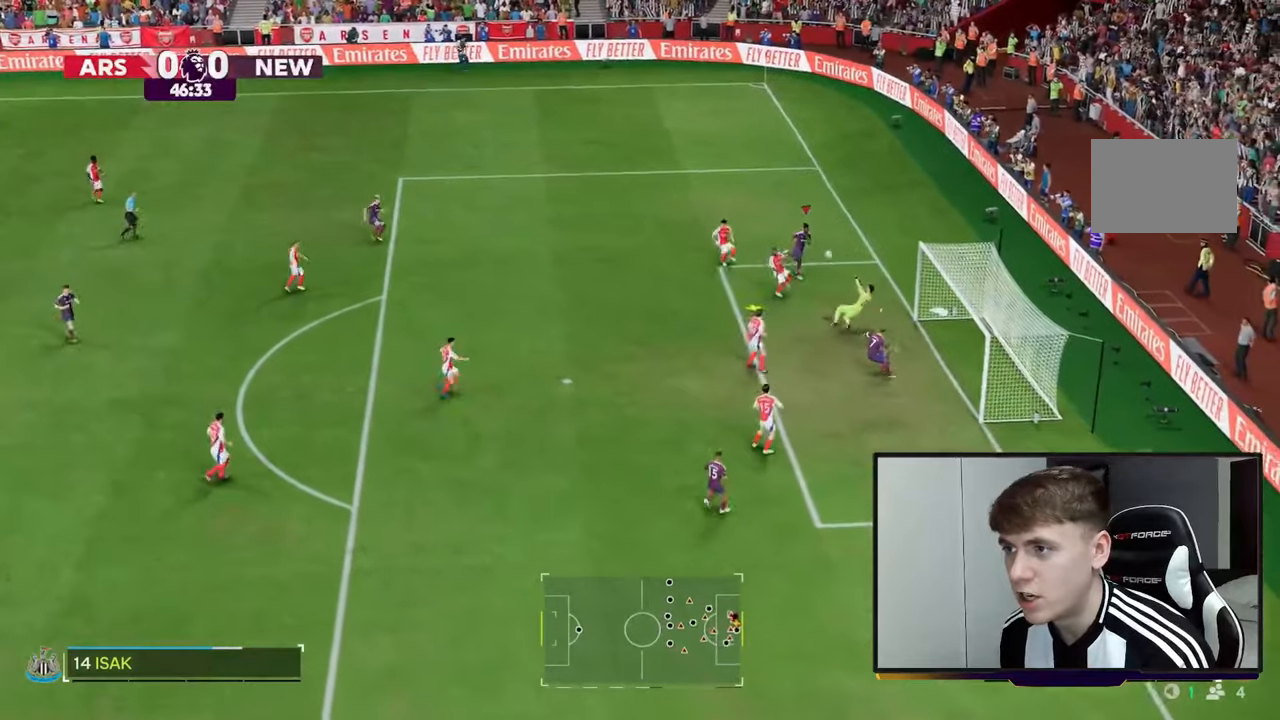
{"buttons": [], "left_stick": "left", "right_stick": "center", "events": [[117, "left_stick", "up"], [250, "left_stick", "left"]]}
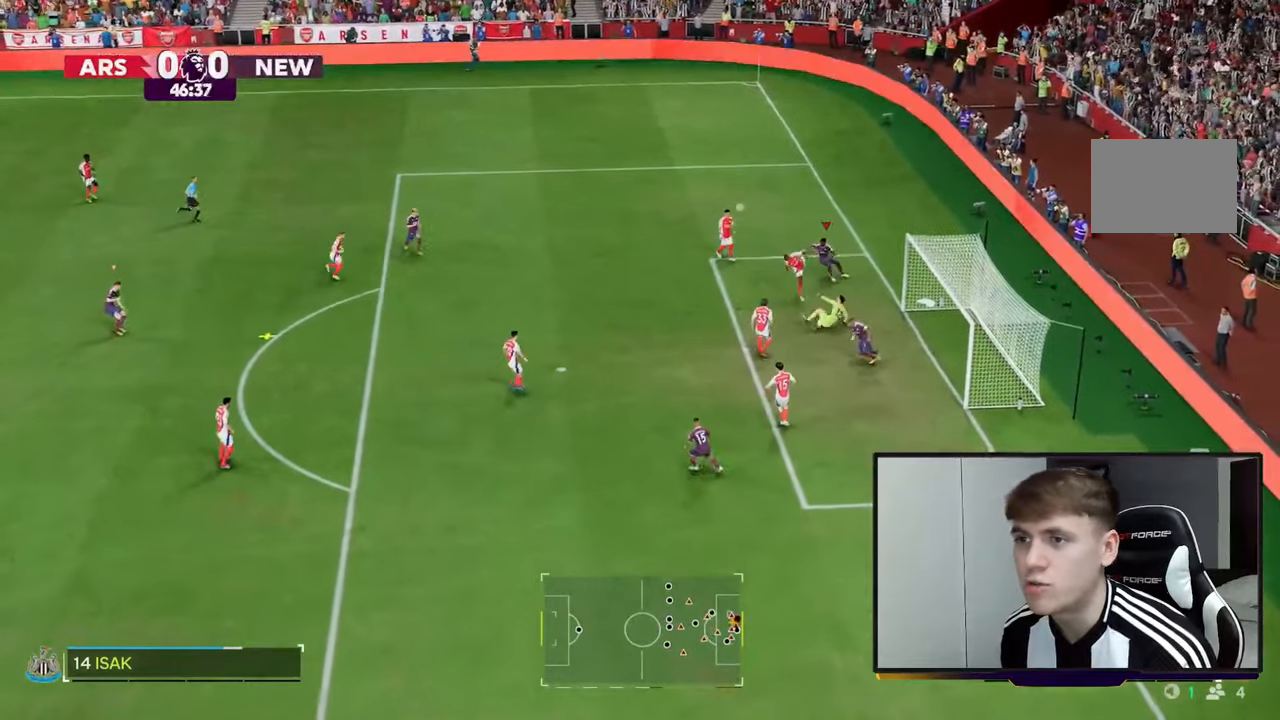
{"buttons": ["R2"], "left_stick": "down", "right_stick": "center", "events": [[200, "R2", "down"], [350, "left_stick", "down-left"], [450, "left_stick", "down"]]}
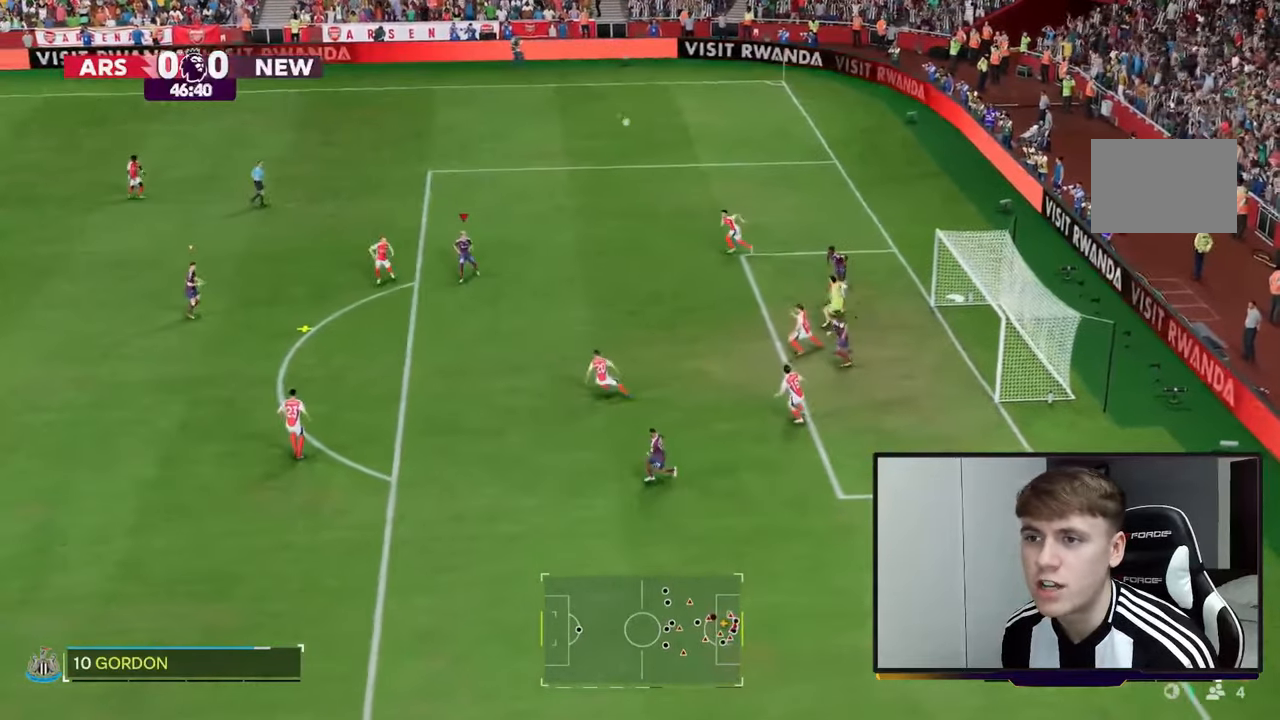
{"buttons": [], "left_stick": "down-right", "right_stick": "center", "events": [[417, "R2", "up"], [450, "left_stick", "down-right"]]}
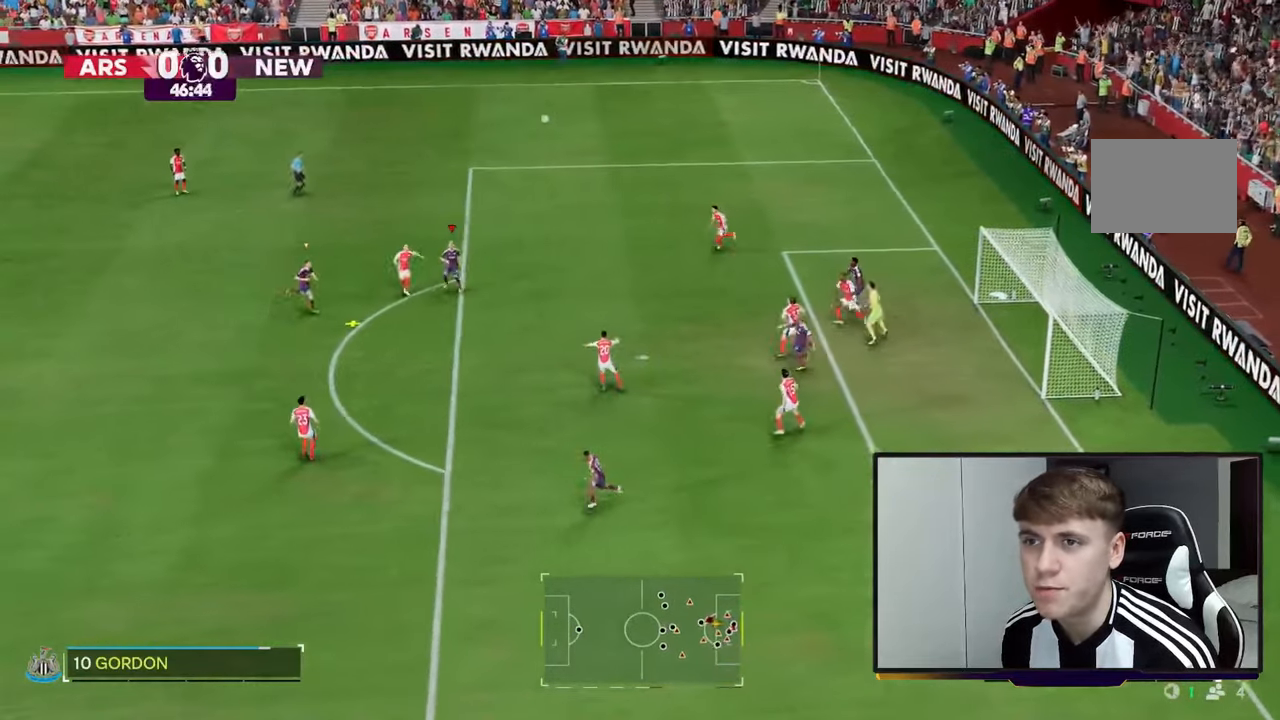
{"buttons": [], "left_stick": "down-right", "right_stick": "center", "events": [[150, "A", "down"], [317, "A", "up"]]}
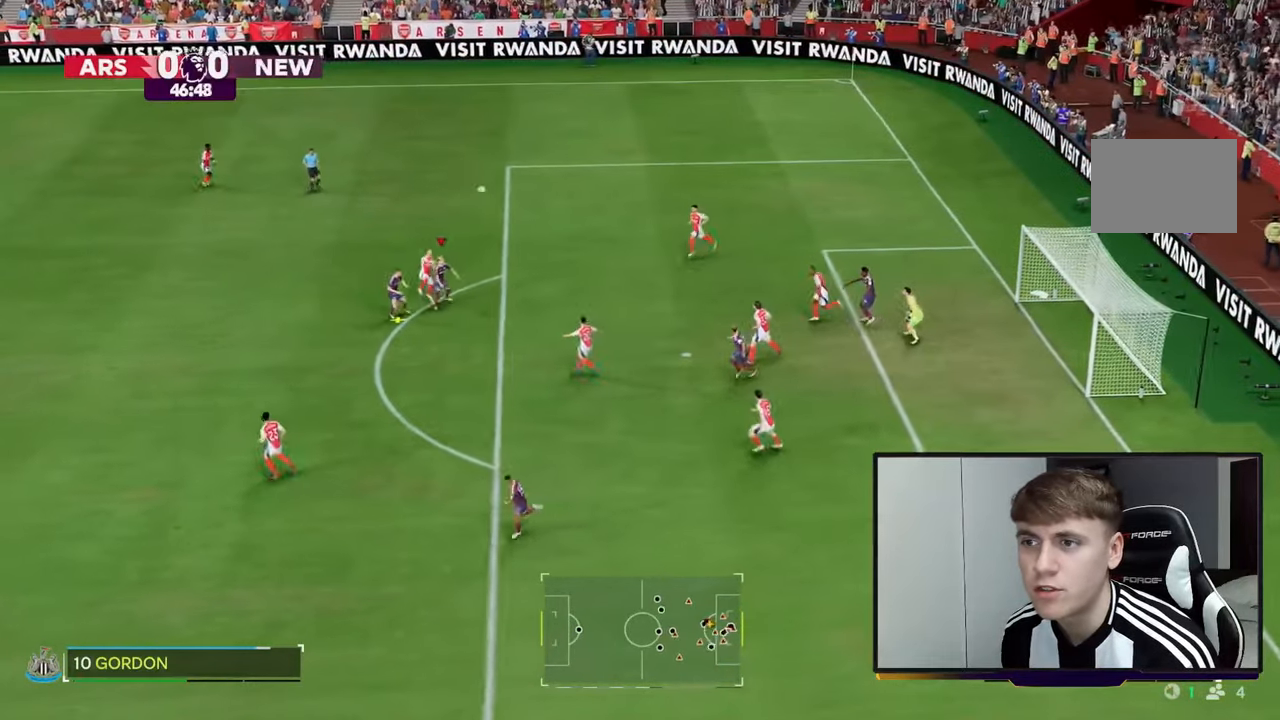
{"buttons": [], "left_stick": "right", "right_stick": "center", "events": [[200, "left_stick", "right"]]}
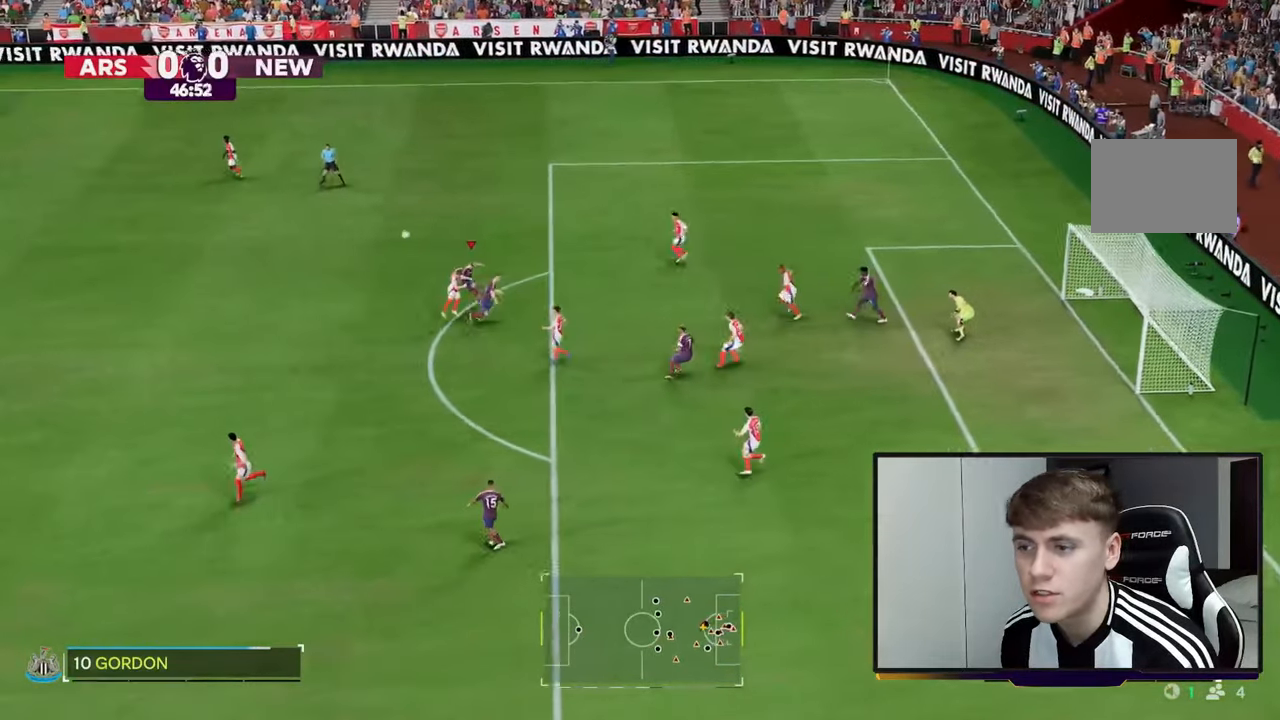
{"buttons": ["R2"], "left_stick": "left", "right_stick": "center"}
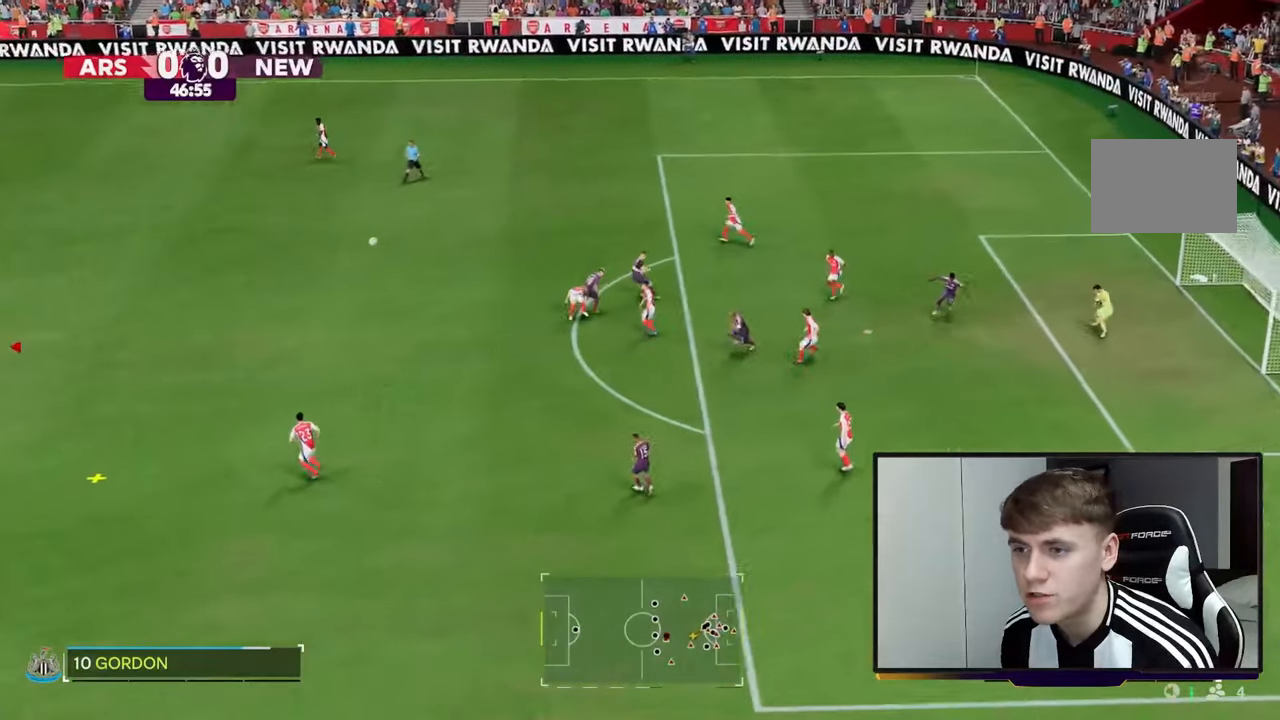
{"buttons": ["R2"], "left_stick": "down-right", "right_stick": "center"}
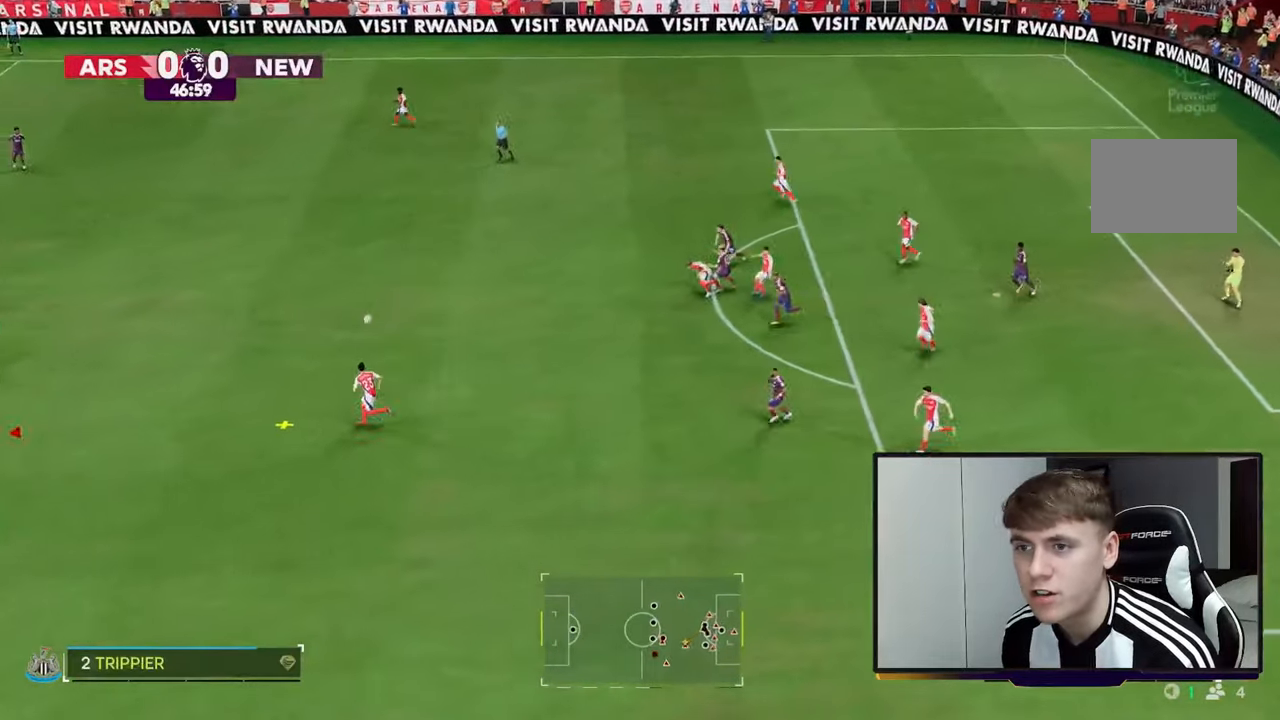
{"buttons": [], "left_stick": "right", "right_stick": "center", "events": [[383, "left_stick", "right"], [400, "R2", "up"]]}
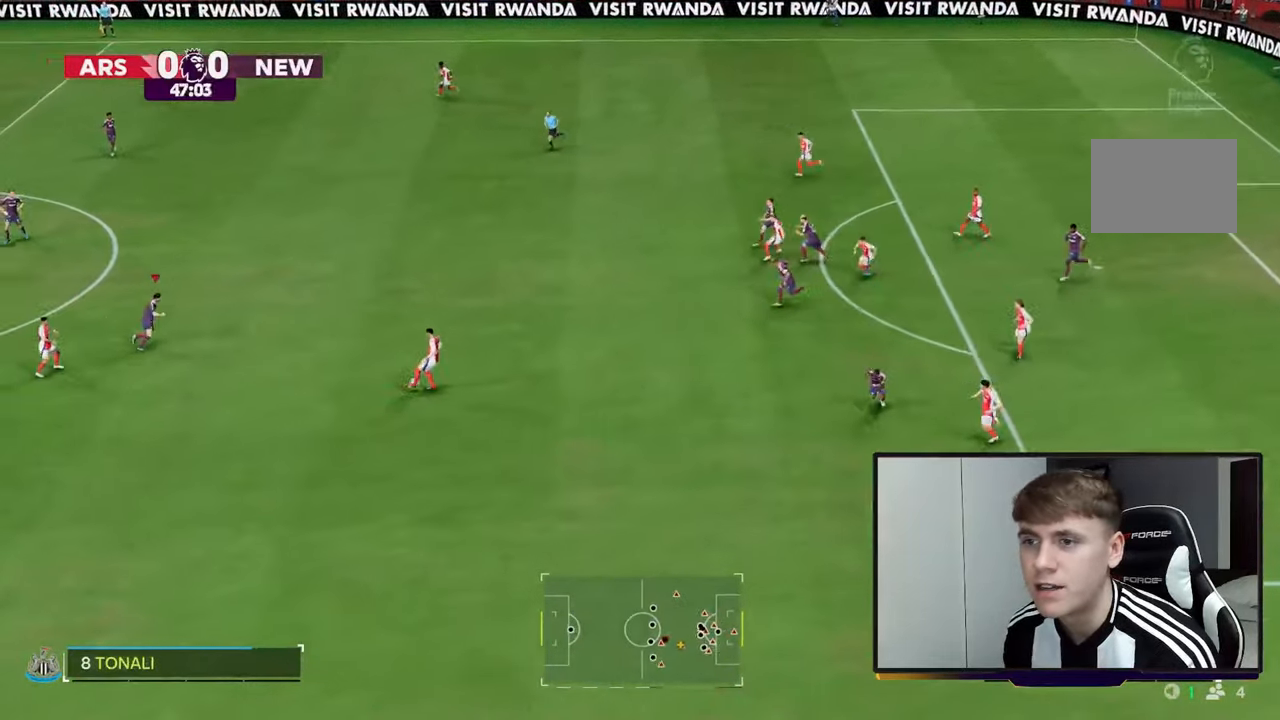
{"buttons": [], "left_stick": "down", "right_stick": "center", "events": [[17, "left_stick", "up-right"], [33, "R2", "down"], [300, "left_stick", "down-right"], [400, "R2", "up"], [400, "left_stick", "down"]]}
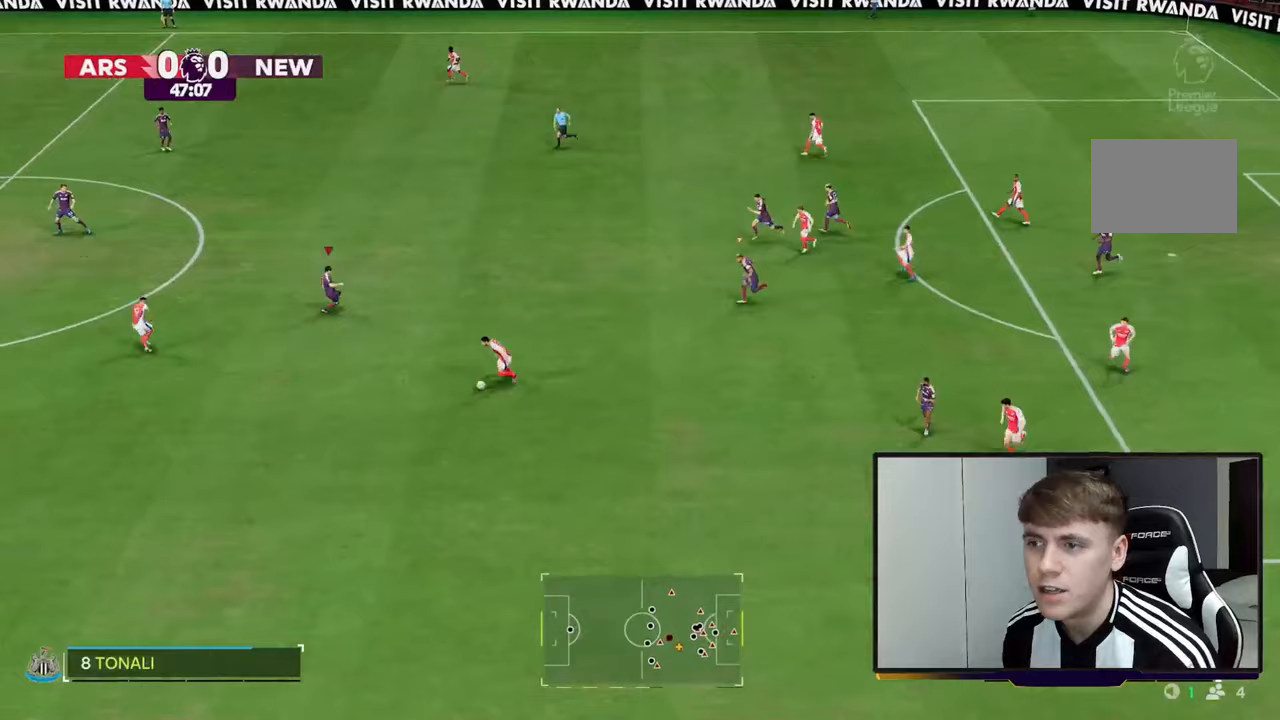
{"buttons": ["R2"], "left_stick": "down-left", "right_stick": "center", "events": [[283, "R2", "down"], [400, "left_stick", "down-left"]]}
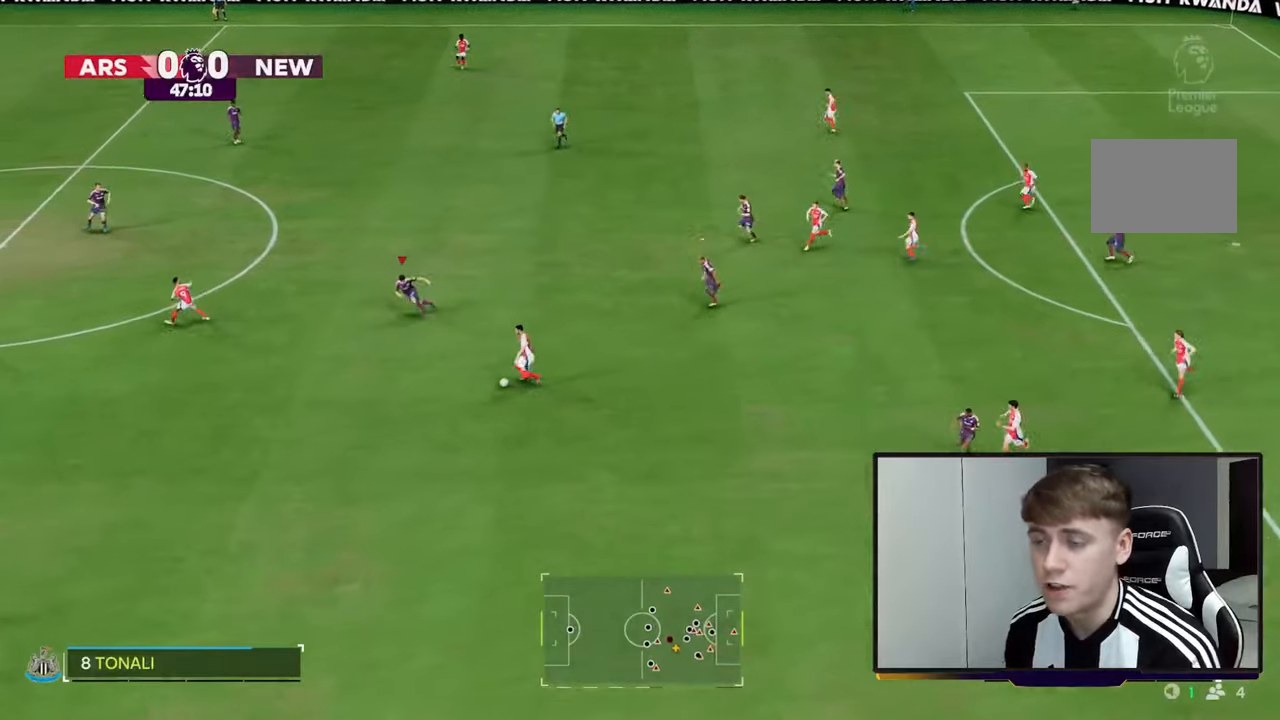
{"buttons": ["R2"], "left_stick": "down-left", "right_stick": "center", "events": []}
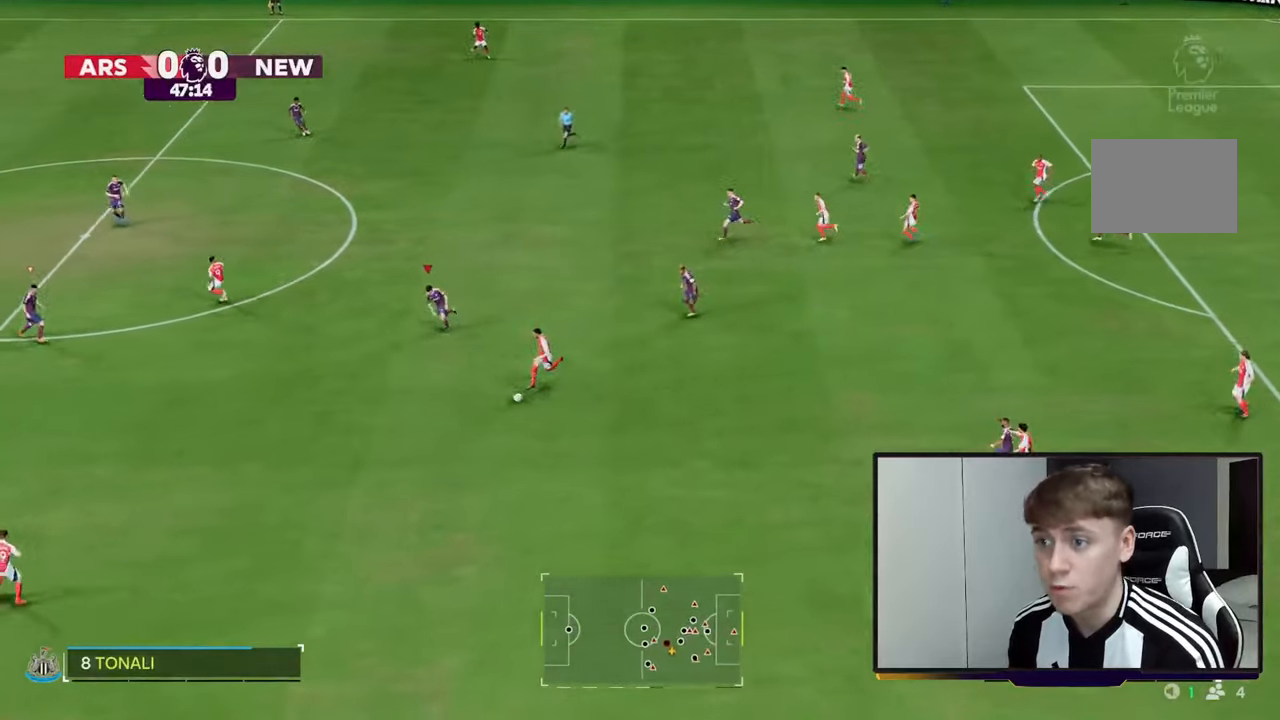
{"buttons": ["R2"], "left_stick": "down", "right_stick": "center", "events": [[367, "left_stick", "down"]]}
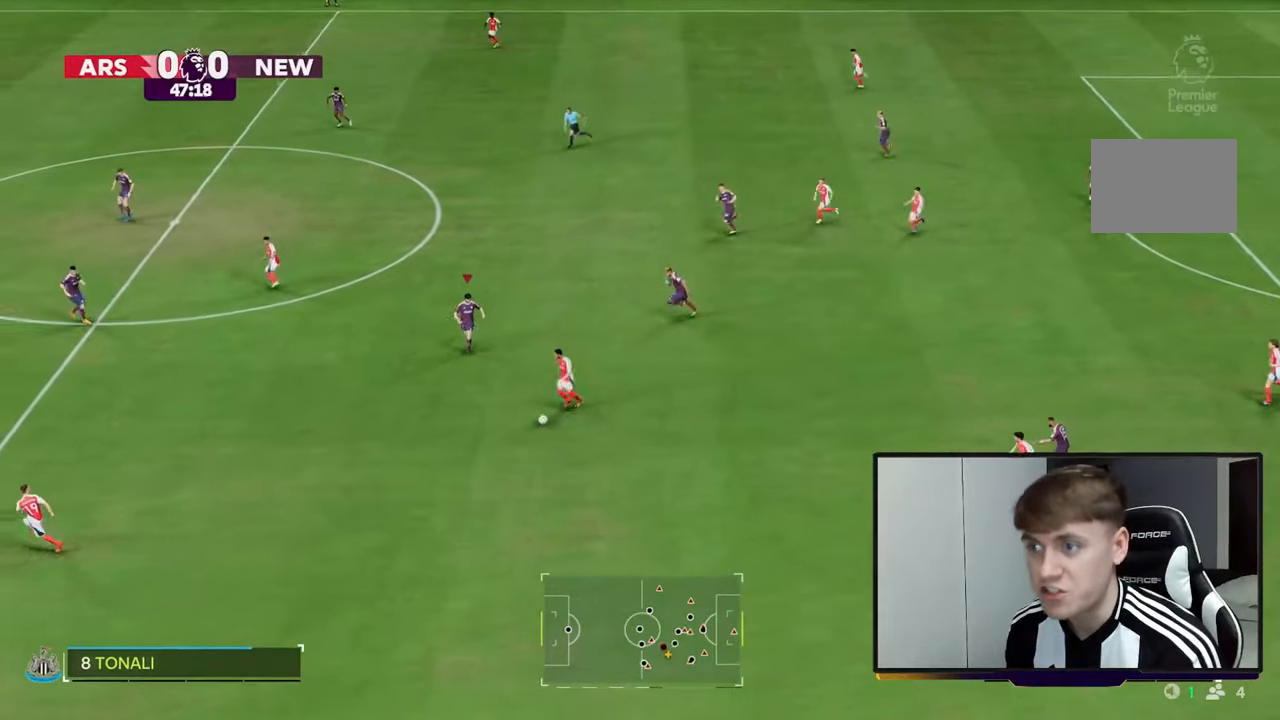
{"buttons": ["R2"], "left_stick": "down-left", "right_stick": "center", "events": [[483, "left_stick", "down-left"]]}
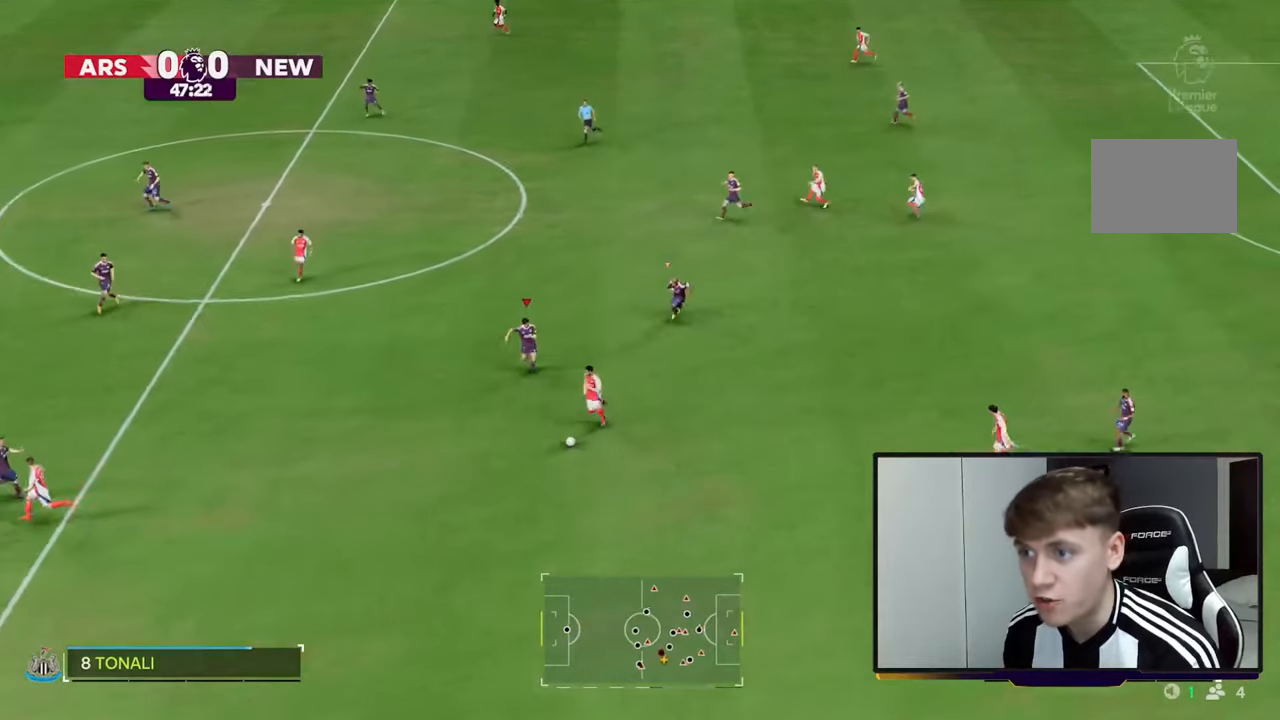
{"buttons": ["R2"], "left_stick": "down-left", "right_stick": "center", "events": []}
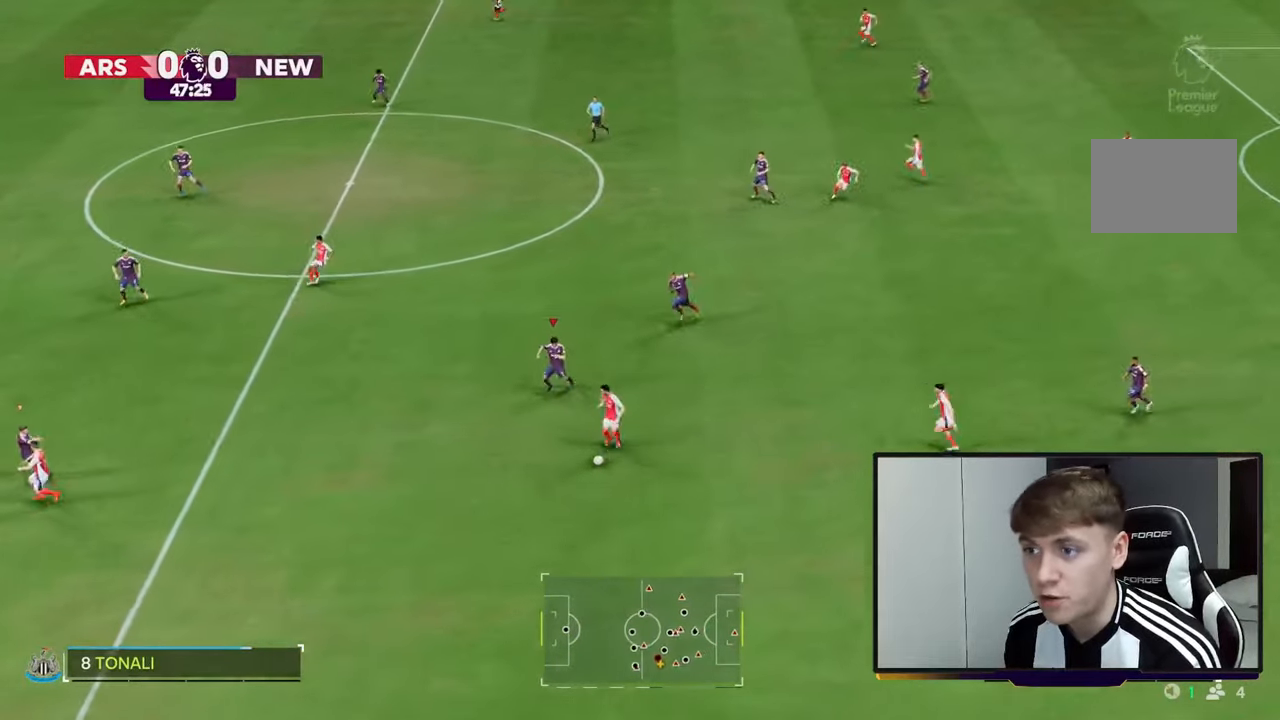
{"buttons": ["R2"], "left_stick": "down-left", "right_stick": "center", "events": []}
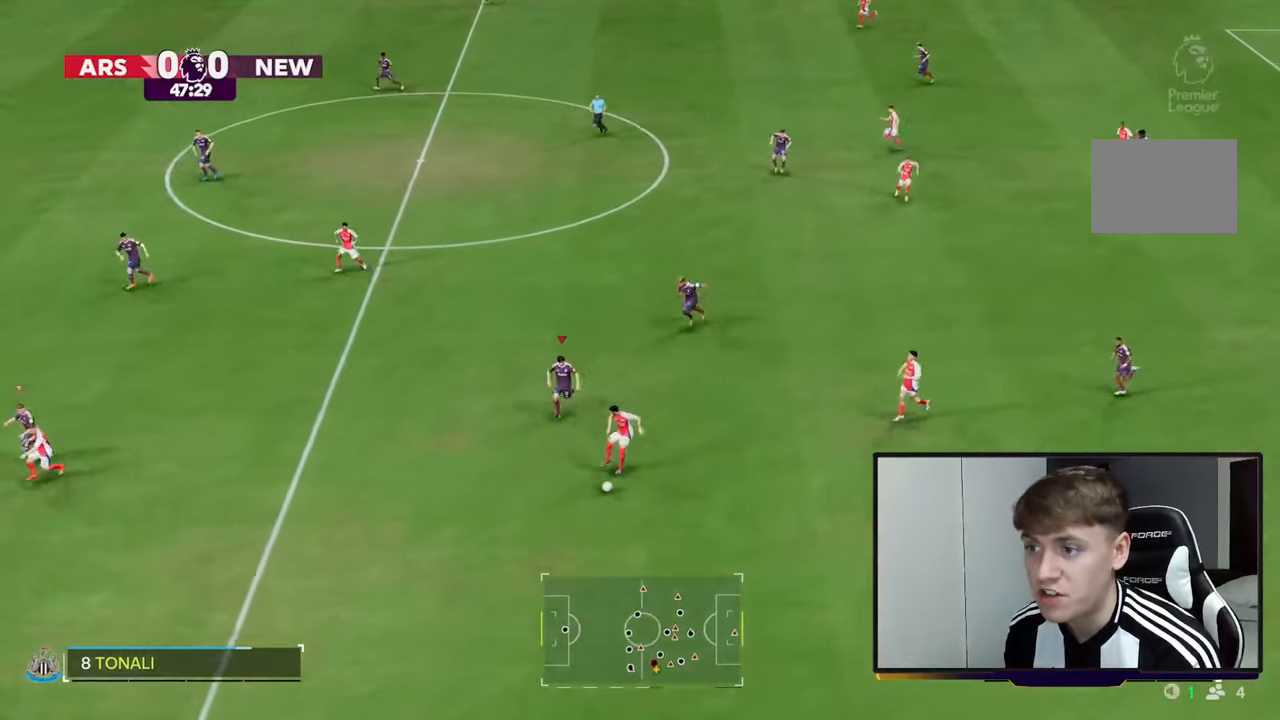
{"buttons": ["R2"], "left_stick": "down", "right_stick": "center", "events": [[233, "left_stick", "down"]]}